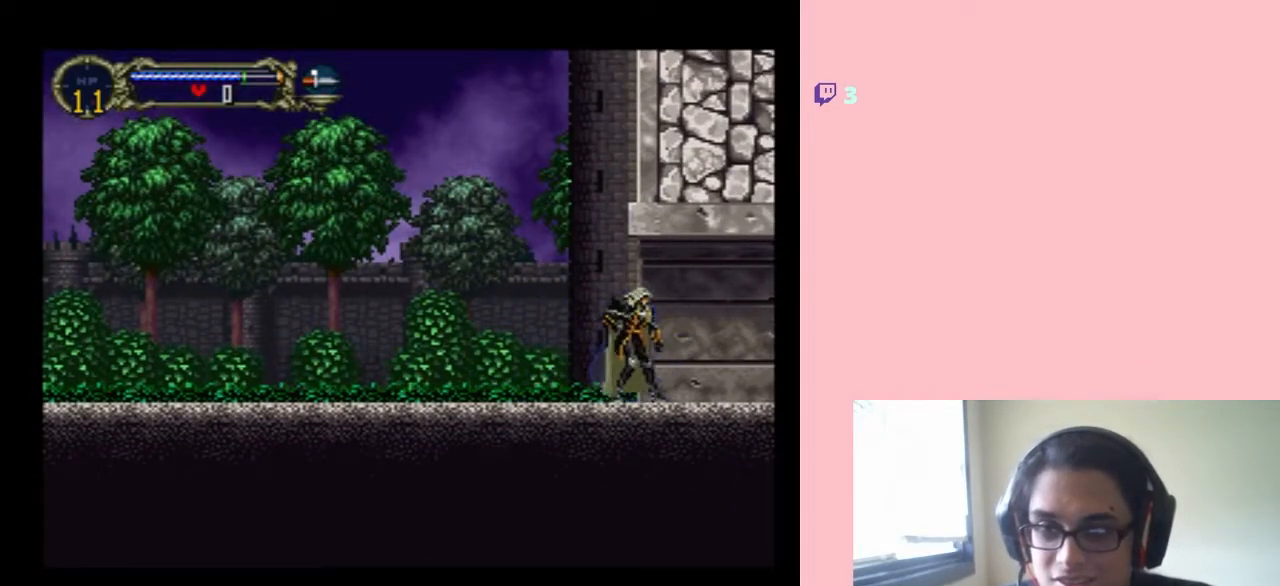
Gameplay with a controller (Nintendo layout); each line is a JSON object with the inputs held at the frame after it. "events" lists button and stick changes between this image and that frame as [ms after this image, input, new state], when the widget could be followed in between. Not read: L2 L3 R2 R3.
{"buttons": [], "left_stick": "center", "right_stick": "center", "events": []}
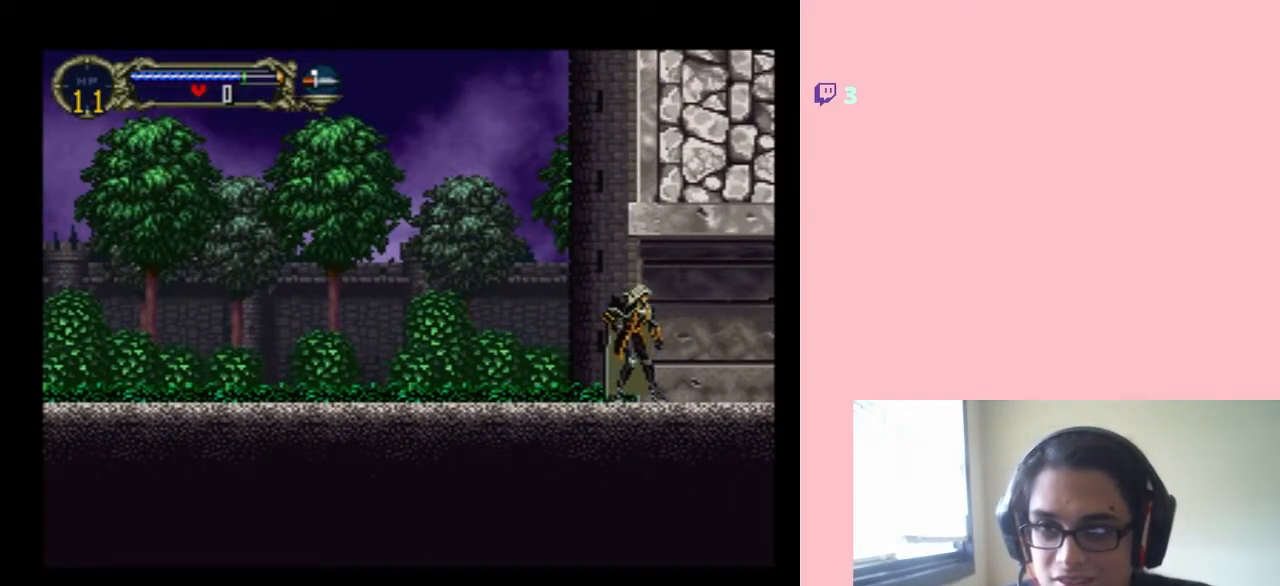
{"buttons": ["DPAD_RIGHT"], "left_stick": "center", "right_stick": "center", "events": [[317, "DPAD_RIGHT", "down"]]}
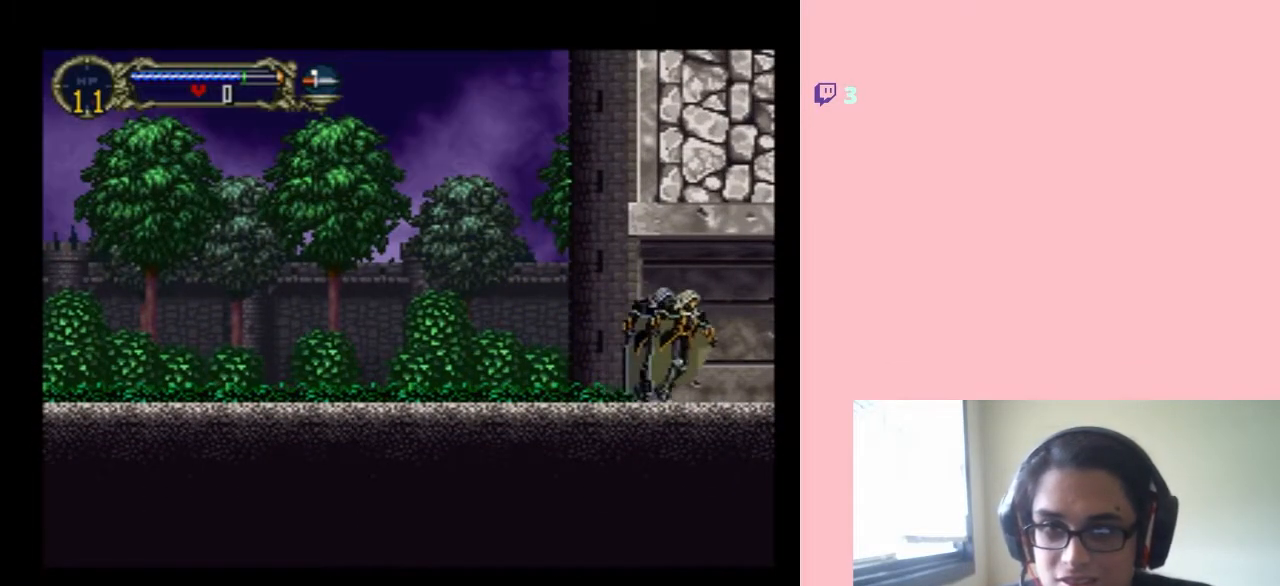
{"buttons": ["DPAD_RIGHT"], "left_stick": "center", "right_stick": "center", "events": []}
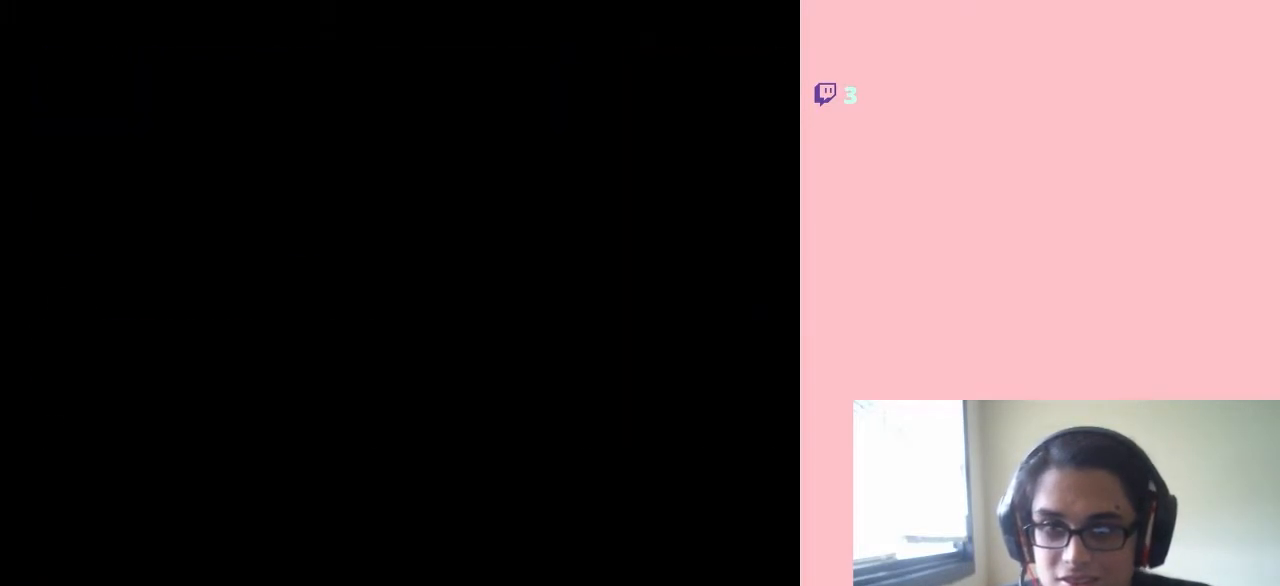
{"buttons": [], "left_stick": "center", "right_stick": "center", "events": [[67, "DPAD_RIGHT", "up"]]}
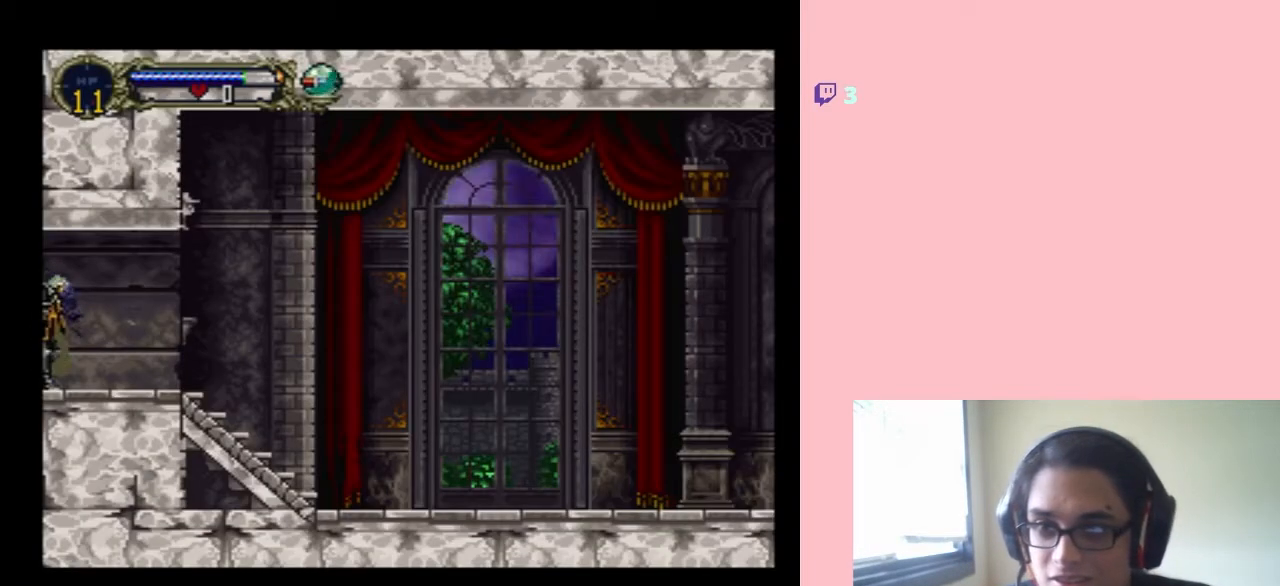
{"buttons": [], "left_stick": "center", "right_stick": "center", "events": []}
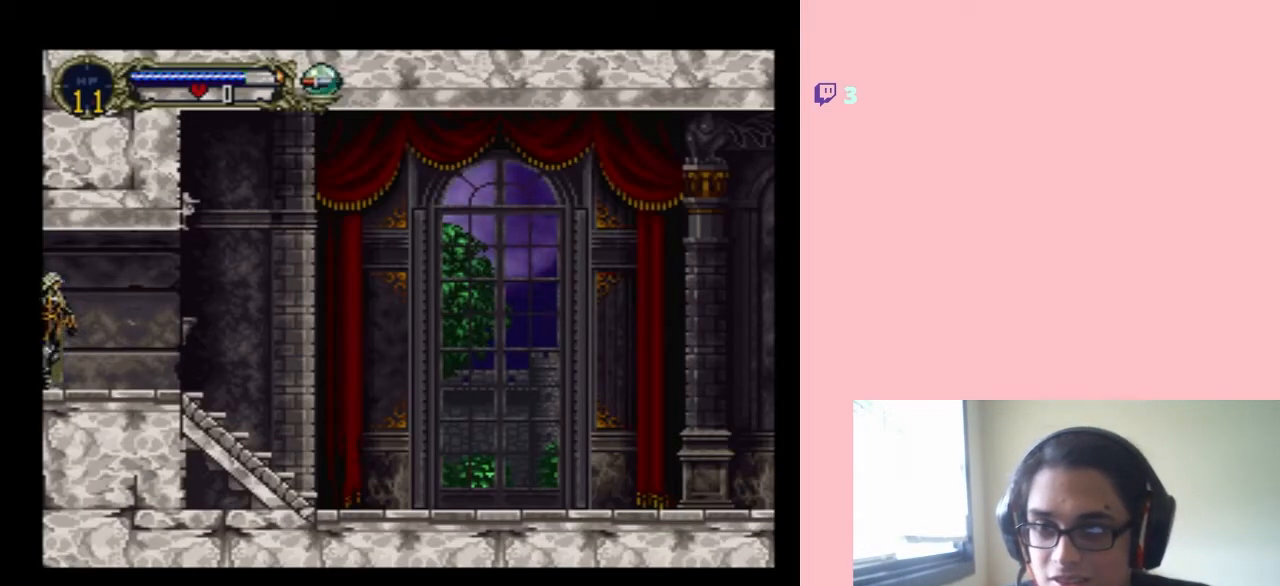
{"buttons": [], "left_stick": "center", "right_stick": "center", "events": []}
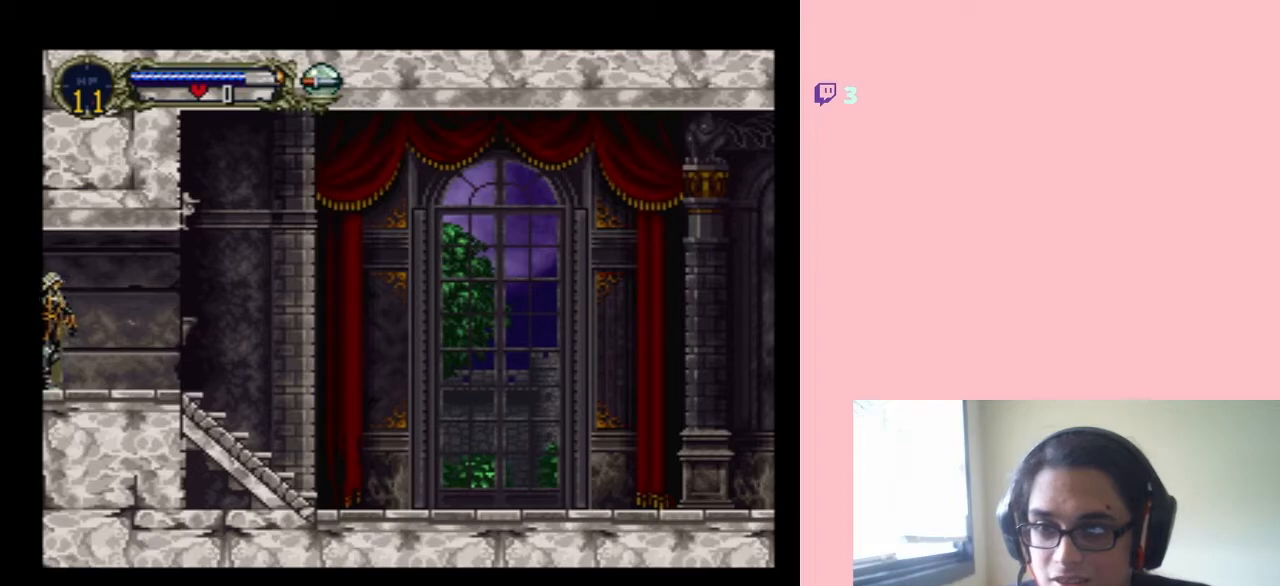
{"buttons": [], "left_stick": "center", "right_stick": "center", "events": [[233, "DPAD_RIGHT", "down"], [317, "DPAD_RIGHT", "up"]]}
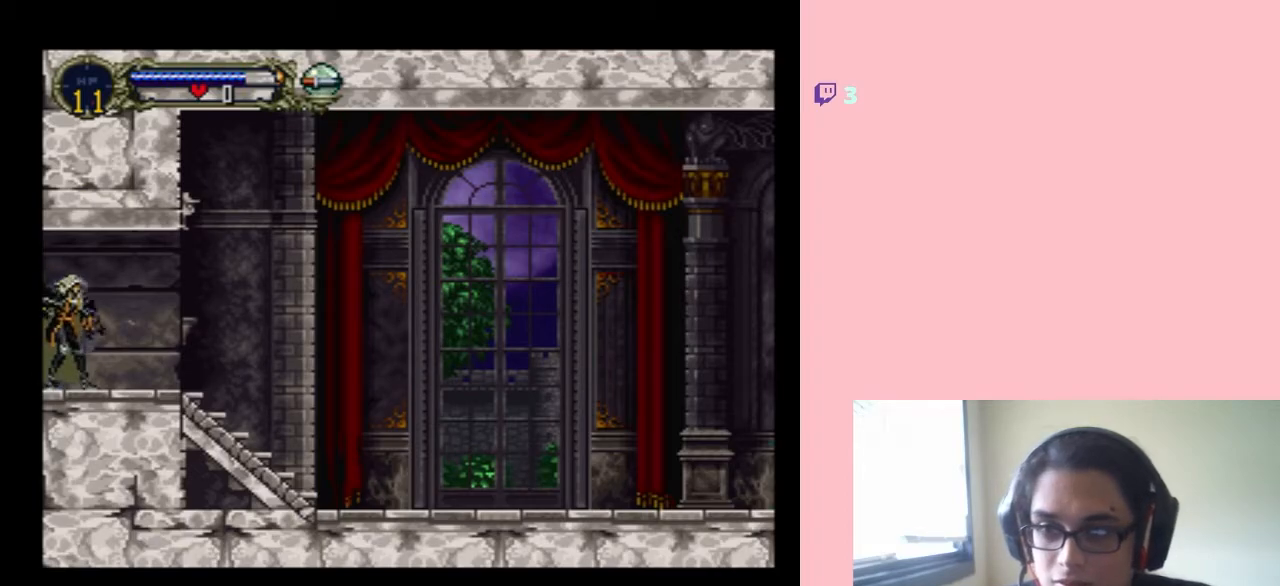
{"buttons": ["DPAD_LEFT"], "left_stick": "center", "right_stick": "center", "events": [[467, "DPAD_LEFT", "down"]]}
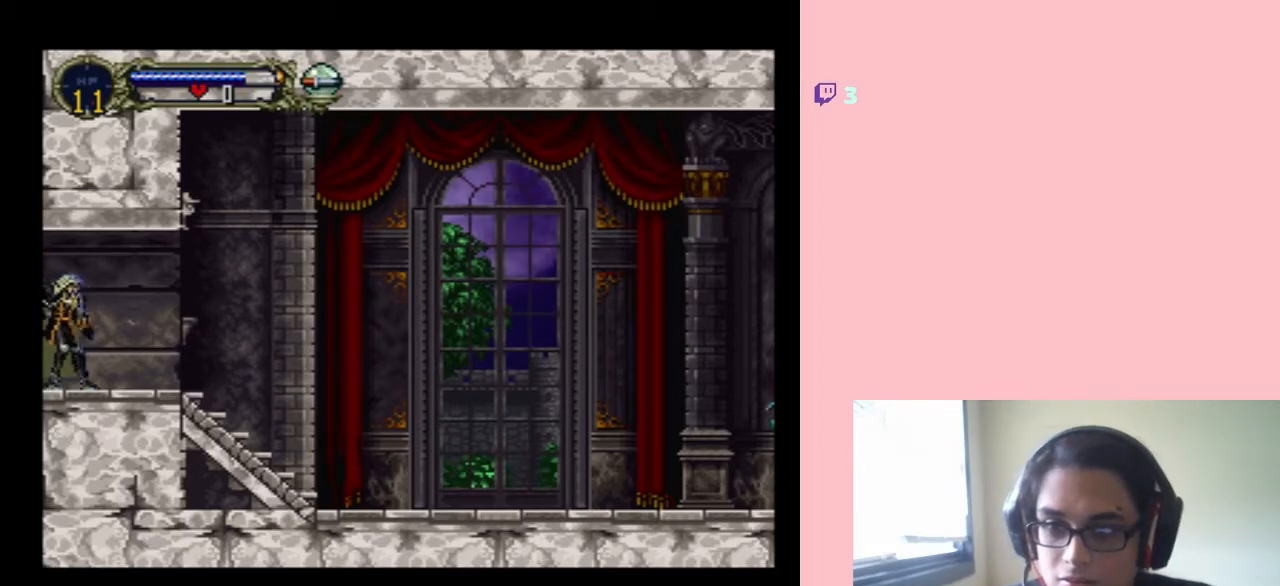
{"buttons": [], "left_stick": "center", "right_stick": "center", "events": [[67, "DPAD_LEFT", "up"], [67, "DPAD_RIGHT", "down"], [233, "DPAD_DOWN", "down"], [267, "DPAD_RIGHT", "up"], [350, "DPAD_DOWN", "up"]]}
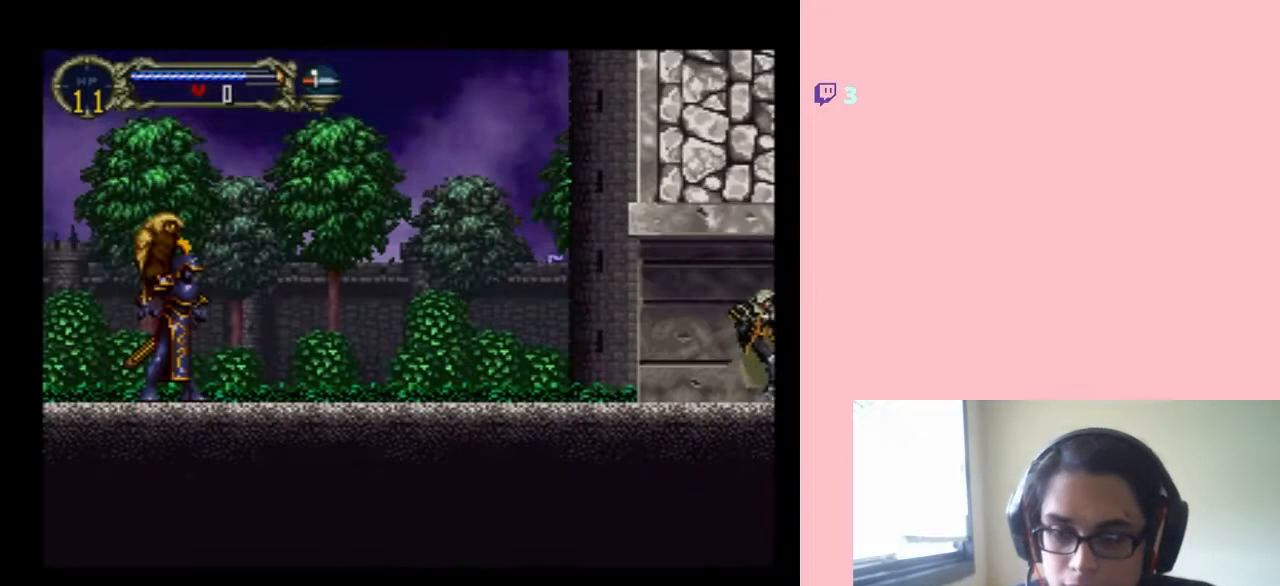
{"buttons": [], "left_stick": "center", "right_stick": "center", "events": []}
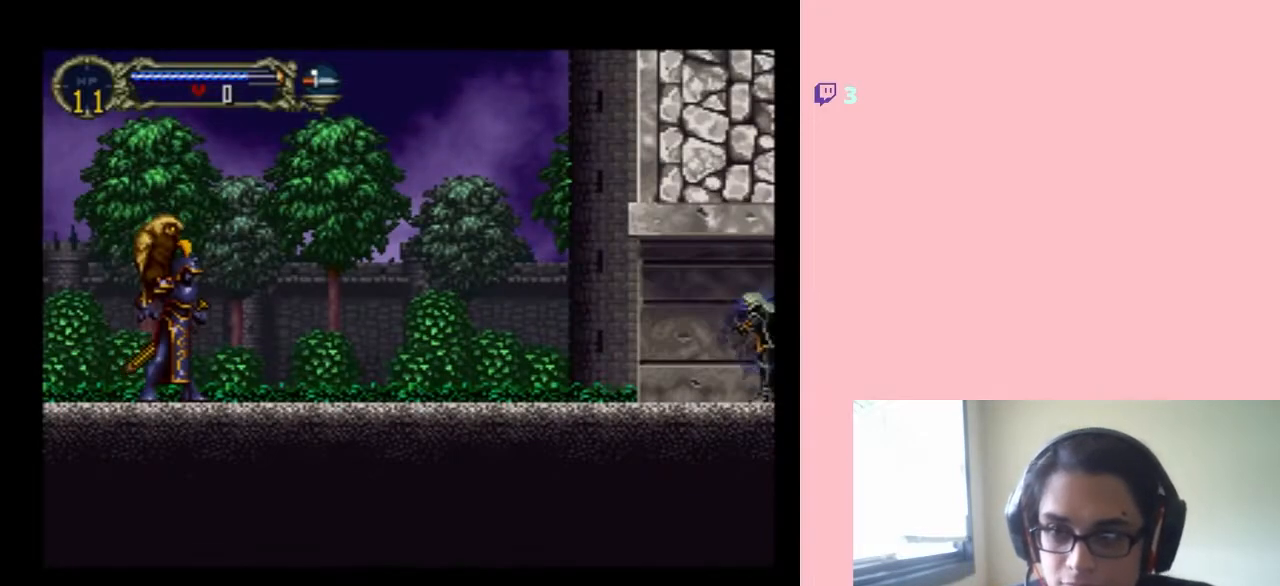
{"buttons": ["DPAD_LEFT"], "left_stick": "center", "right_stick": "center", "events": [[100, "DPAD_LEFT", "down"], [233, "DPAD_LEFT", "up"], [267, "DPAD_RIGHT", "down"], [417, "DPAD_DOWN", "down"], [417, "DPAD_RIGHT", "up"], [483, "DPAD_LEFT", "down"], [500, "DPAD_DOWN", "up"]]}
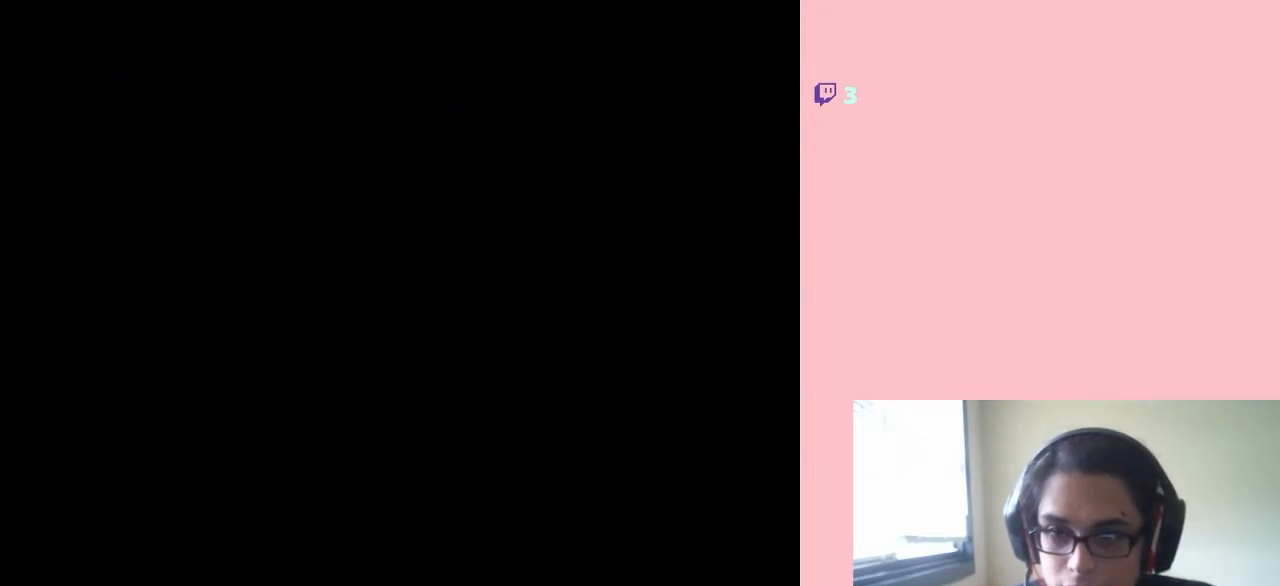
{"buttons": [], "left_stick": "center", "right_stick": "center", "events": [[67, "DPAD_UP", "down"], [100, "DPAD_LEFT", "up"], [133, "DPAD_UP", "up"]]}
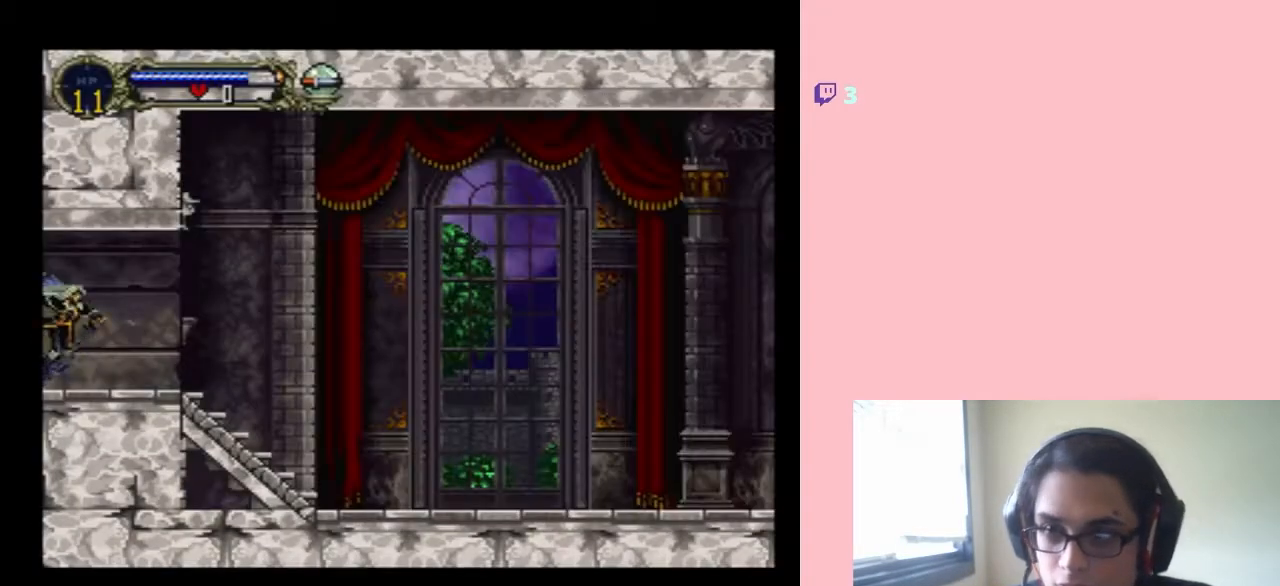
{"buttons": [], "left_stick": "center", "right_stick": "center", "events": [[350, "DPAD_LEFT", "down"], [467, "DPAD_LEFT", "up"]]}
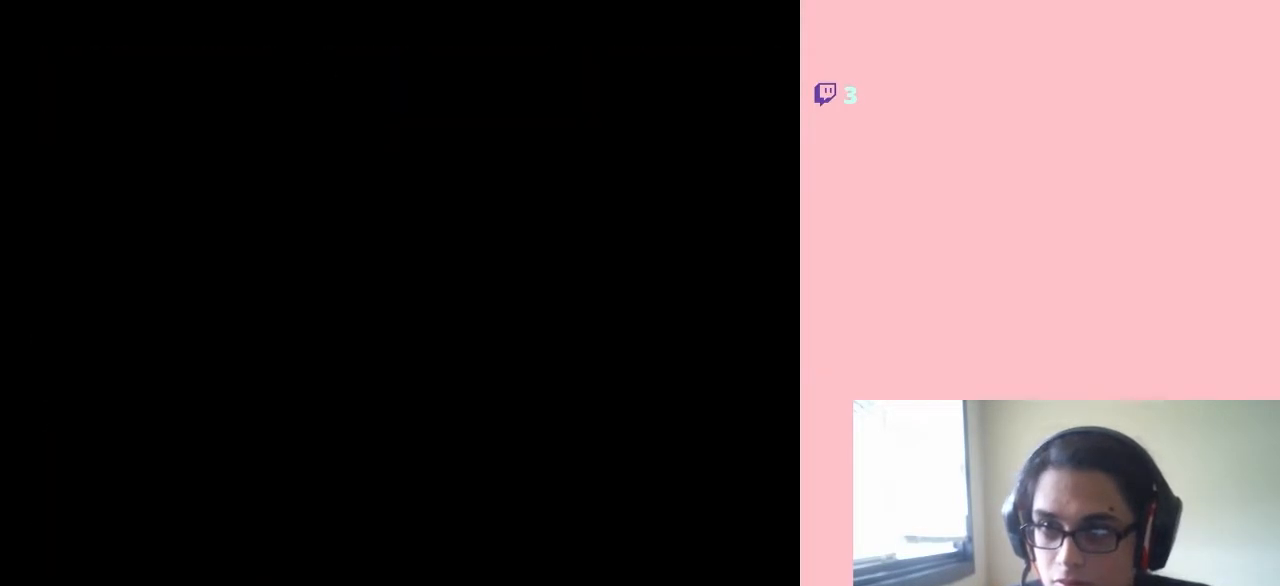
{"buttons": [], "left_stick": "center", "right_stick": "center", "events": []}
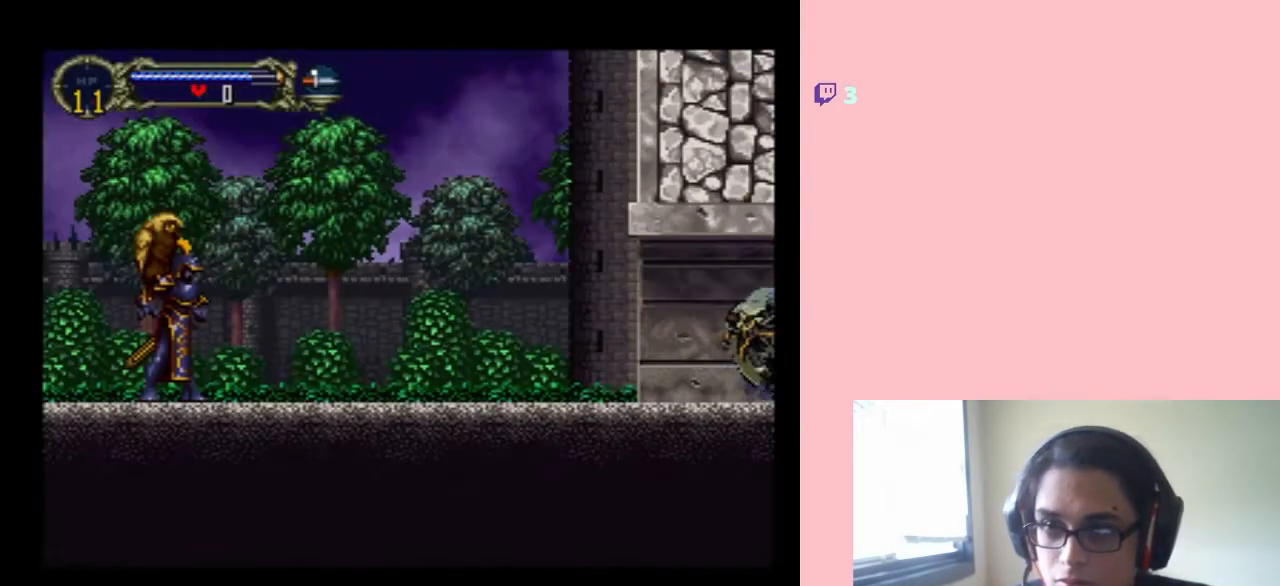
{"buttons": ["DPAD_DOWN"], "left_stick": "center", "right_stick": "center", "events": [[200, "DPAD_LEFT", "down"], [350, "DPAD_LEFT", "up"], [383, "DPAD_RIGHT", "down"], [500, "DPAD_DOWN", "down"], [500, "DPAD_RIGHT", "up"]]}
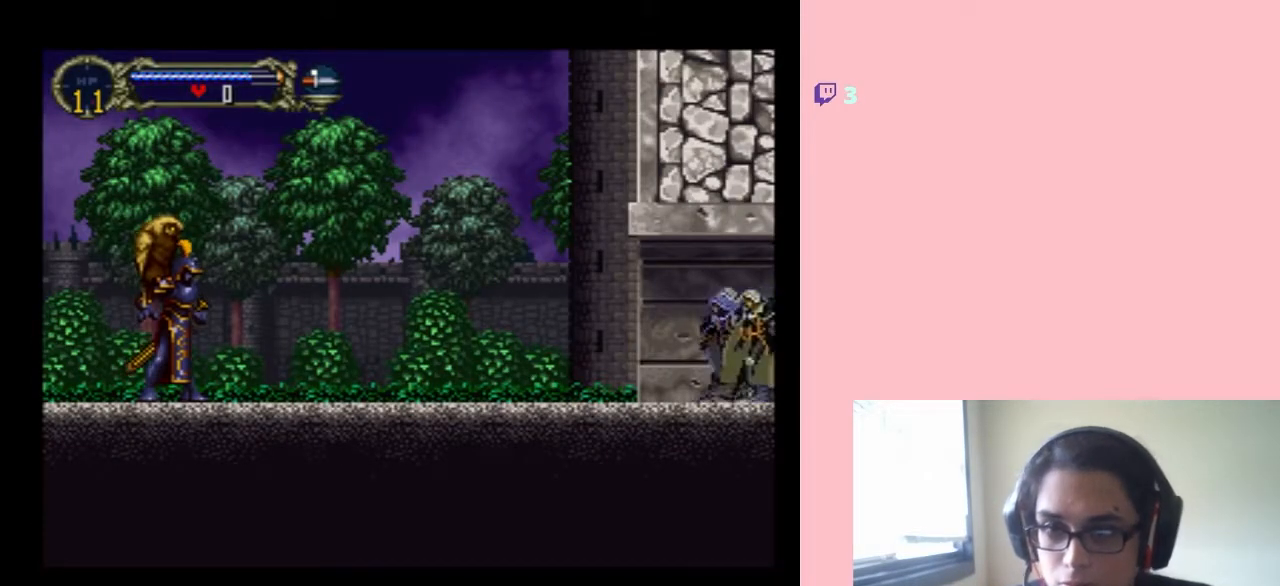
{"buttons": ["Y", "DPAD_UP"], "left_stick": "center", "right_stick": "center", "events": [[33, "DPAD_LEFT", "down"], [67, "DPAD_DOWN", "up"], [100, "DPAD_UP", "down"], [133, "DPAD_LEFT", "up"], [183, "Y", "down"]]}
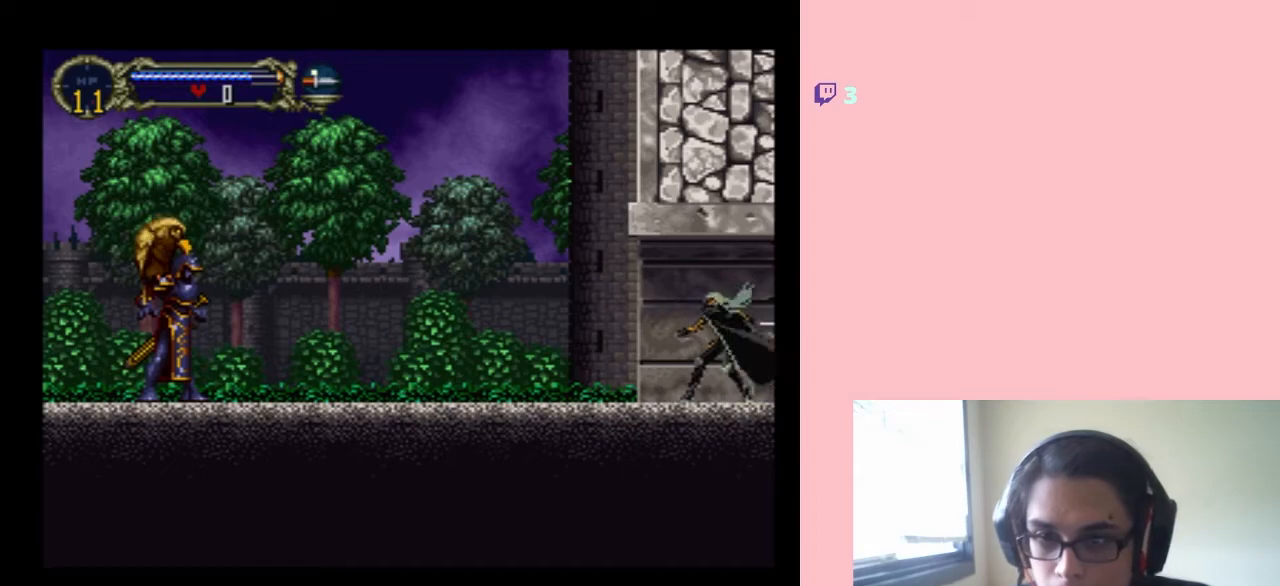
{"buttons": [], "left_stick": "center", "right_stick": "center", "events": [[17, "DPAD_UP", "up"], [283, "Y", "up"]]}
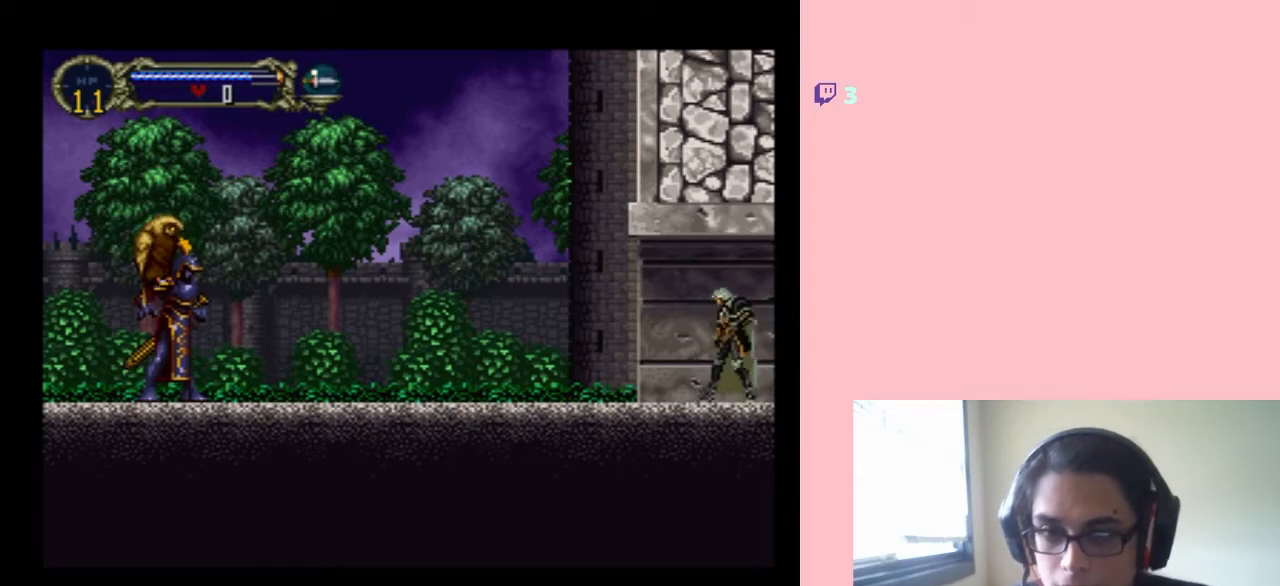
{"buttons": [], "left_stick": "center", "right_stick": "center", "events": []}
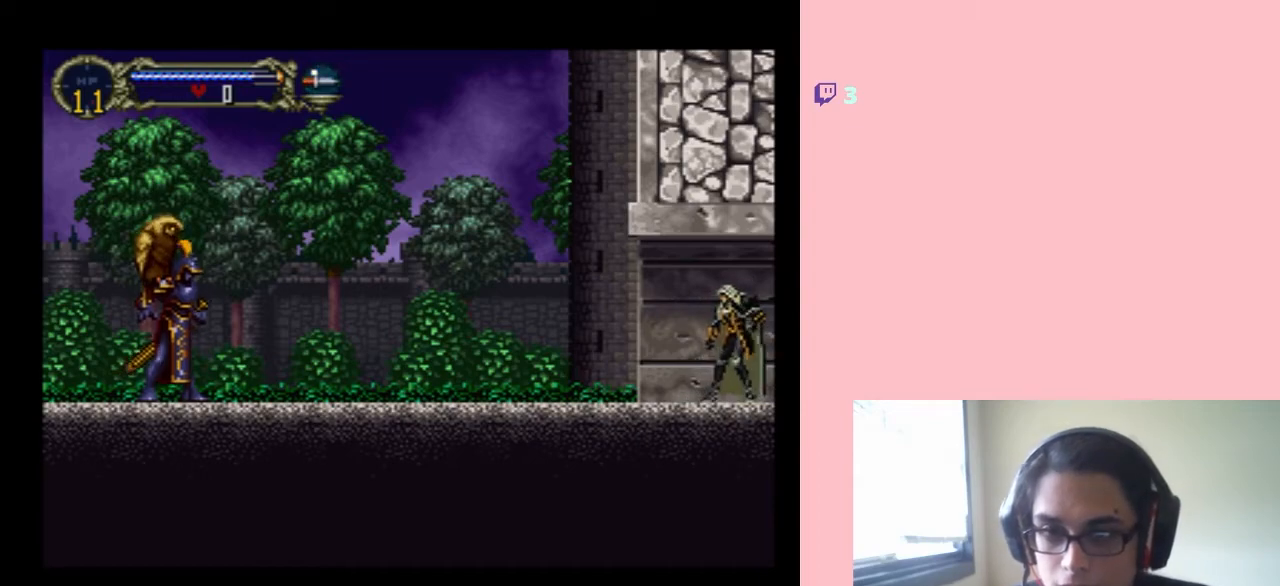
{"buttons": [], "left_stick": "center", "right_stick": "center", "events": []}
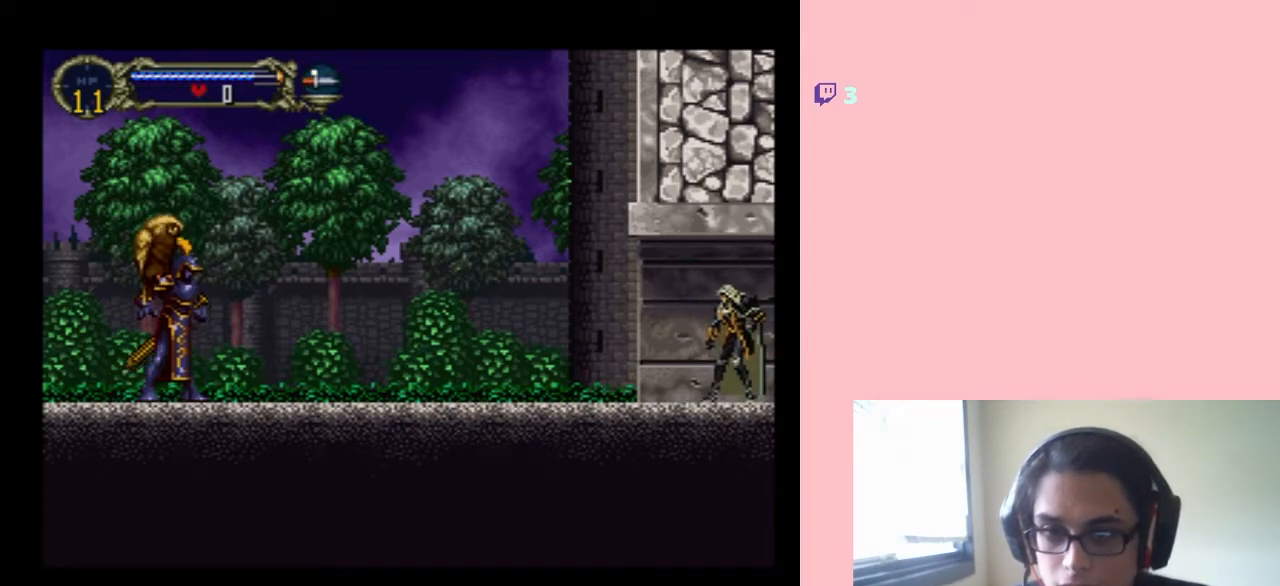
{"buttons": [], "left_stick": "center", "right_stick": "center", "events": []}
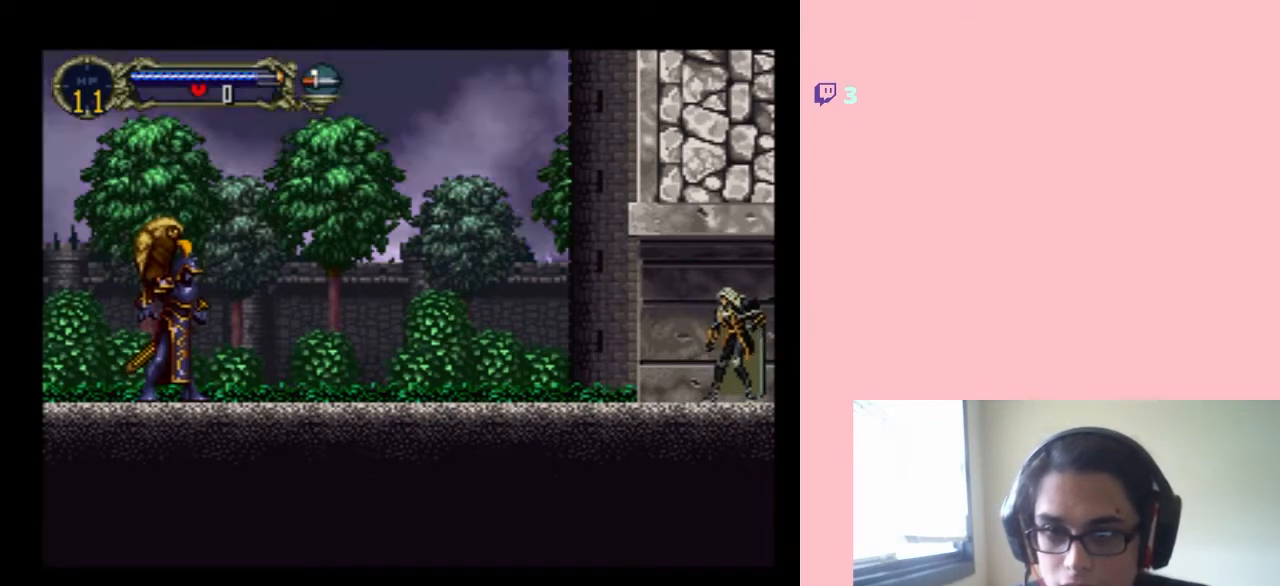
{"buttons": [], "left_stick": "center", "right_stick": "center", "events": []}
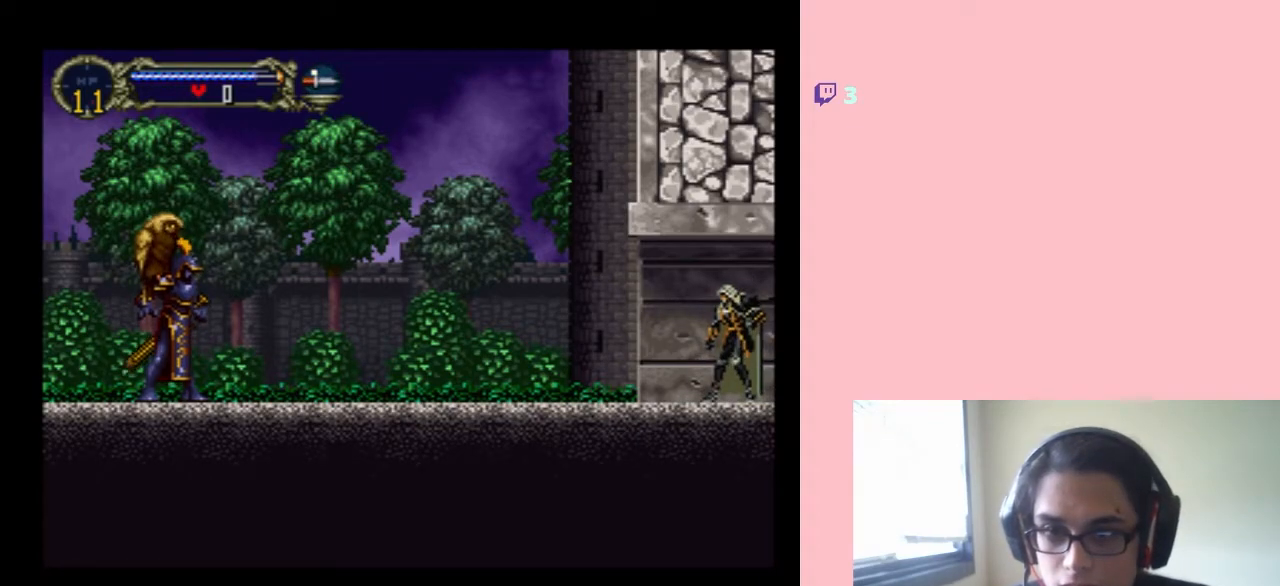
{"buttons": ["DPAD_LEFT"], "left_stick": "center", "right_stick": "center", "events": [[450, "DPAD_LEFT", "down"]]}
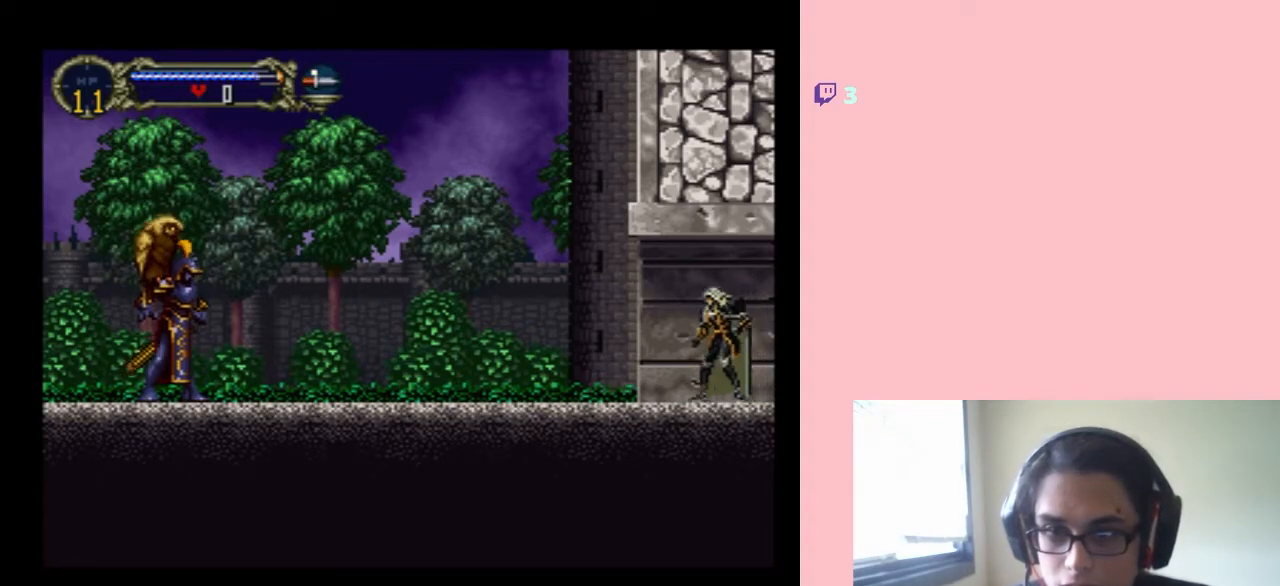
{"buttons": ["DPAD_DOWN", "DPAD_LEFT"], "left_stick": "center", "right_stick": "center", "events": [[67, "DPAD_LEFT", "up"], [200, "DPAD_RIGHT", "down"], [317, "DPAD_RIGHT", "up"], [433, "DPAD_DOWN", "down"], [500, "DPAD_LEFT", "down"]]}
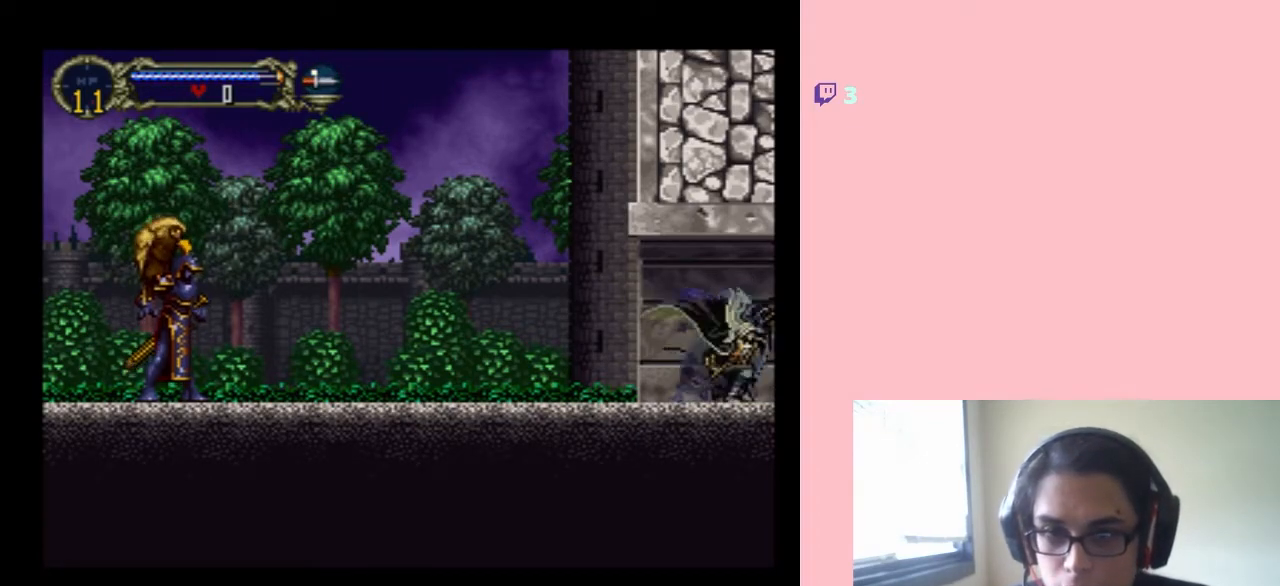
{"buttons": [], "left_stick": "center", "right_stick": "center", "events": [[33, "DPAD_DOWN", "up"], [150, "DPAD_LEFT", "up"], [150, "DPAD_RIGHT", "down"], [250, "Y", "down"], [283, "DPAD_RIGHT", "up"], [450, "Y", "up"]]}
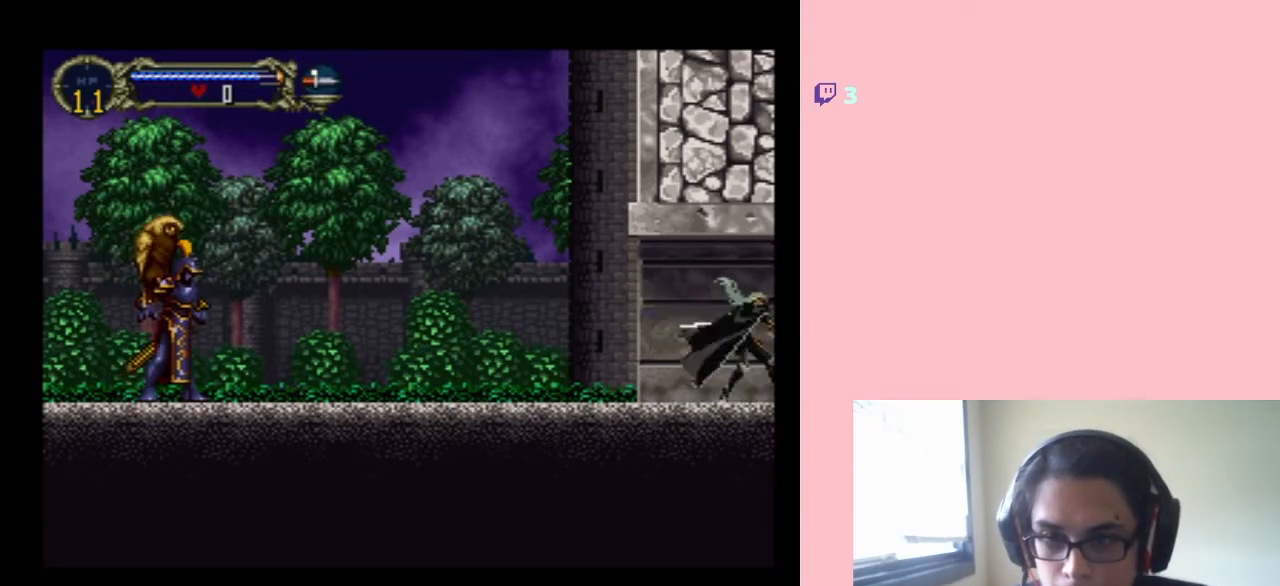
{"buttons": [], "left_stick": "center", "right_stick": "center", "events": []}
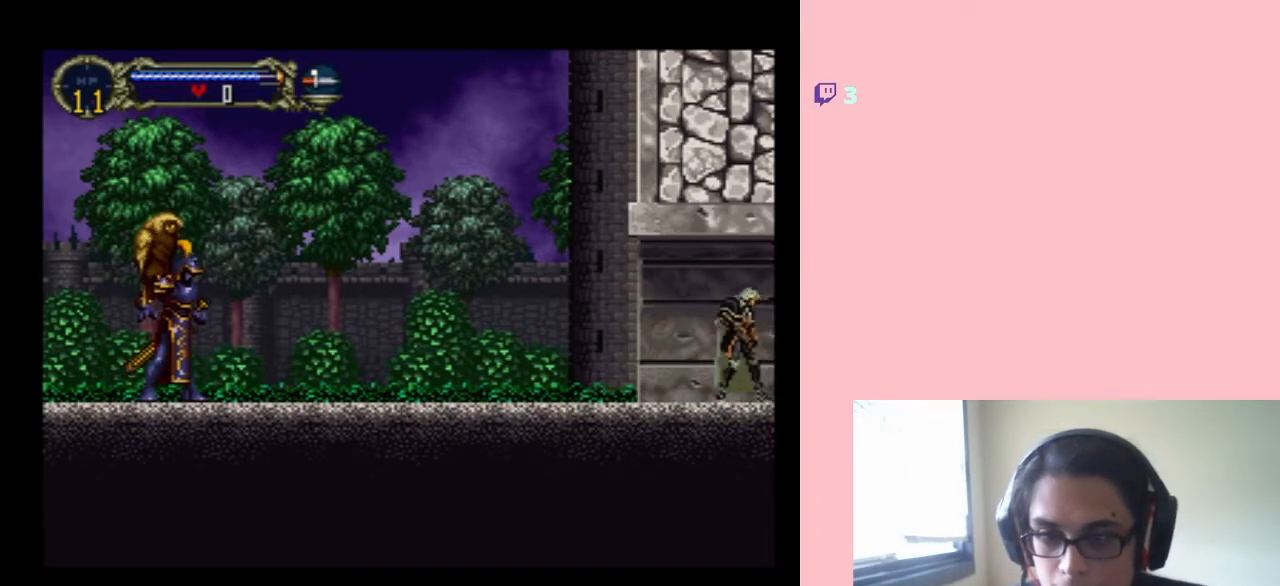
{"buttons": [], "left_stick": "center", "right_stick": "center", "events": [[183, "DPAD_LEFT", "down"], [283, "DPAD_LEFT", "up"]]}
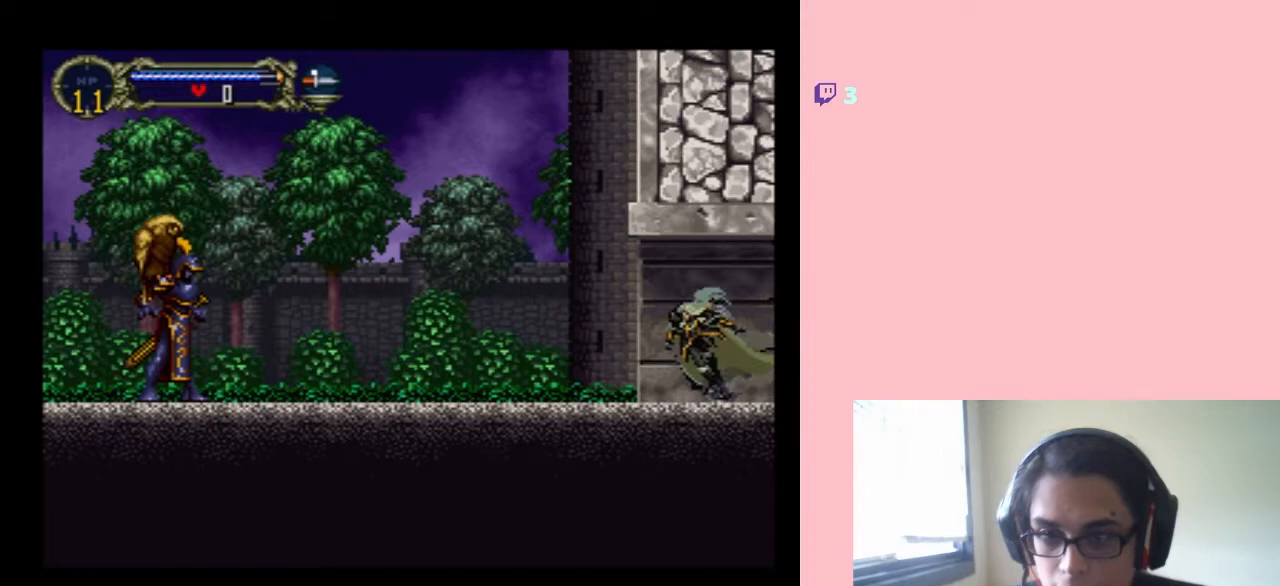
{"buttons": [], "left_stick": "center", "right_stick": "center", "events": []}
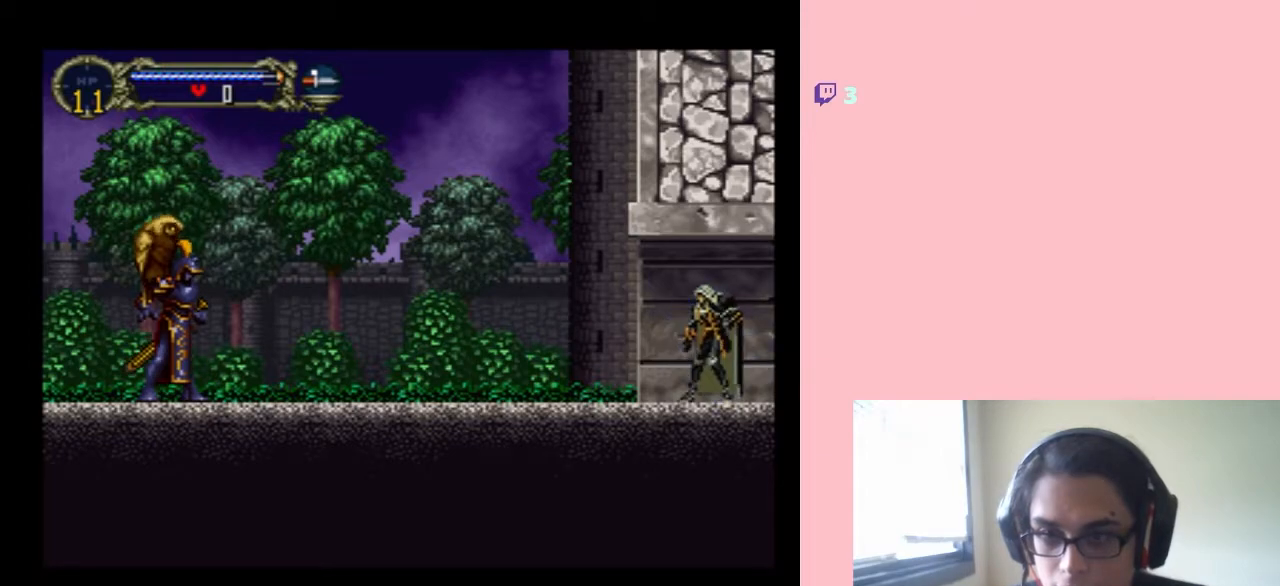
{"buttons": ["DPAD_UP"], "left_stick": "center", "right_stick": "center", "events": [[100, "DPAD_LEFT", "down"], [250, "DPAD_LEFT", "up"], [250, "DPAD_RIGHT", "down"], [317, "DPAD_DOWN", "down"], [350, "DPAD_RIGHT", "up"], [383, "DPAD_DOWN", "up"], [383, "DPAD_LEFT", "down"], [483, "DPAD_LEFT", "up"], [483, "DPAD_UP", "down"]]}
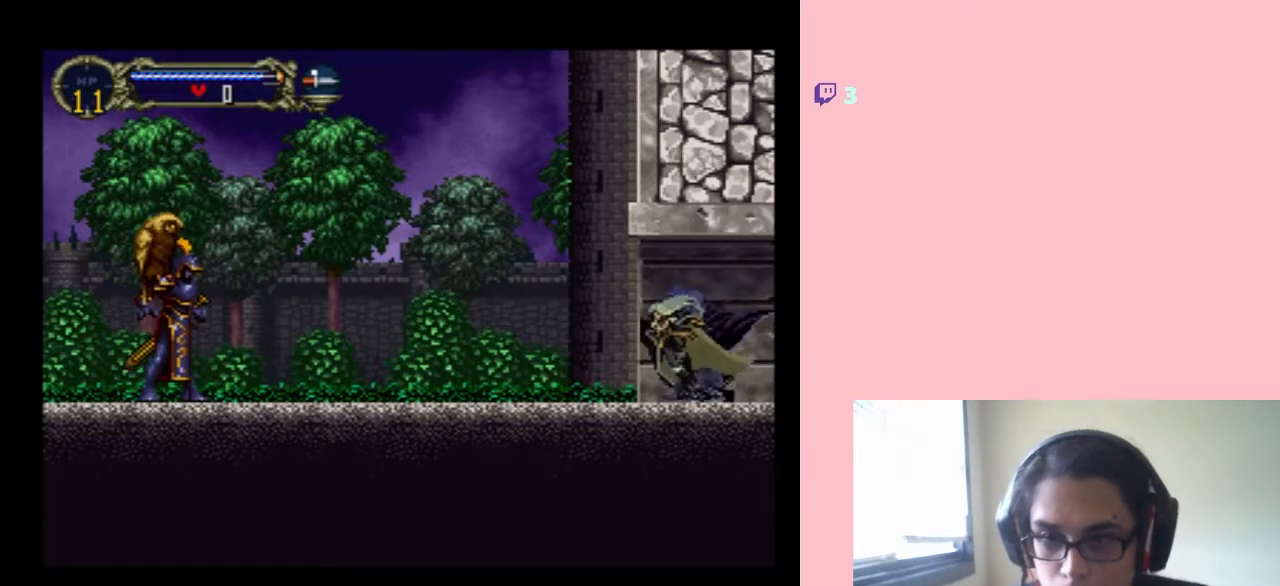
{"buttons": [], "left_stick": "center", "right_stick": "center", "events": [[17, "DPAD_RIGHT", "down"], [17, "DPAD_UP", "up"], [33, "Y", "down"], [33, "right_stick", "right"], [133, "right_stick", "center"], [200, "DPAD_RIGHT", "up"], [433, "Y", "up"]]}